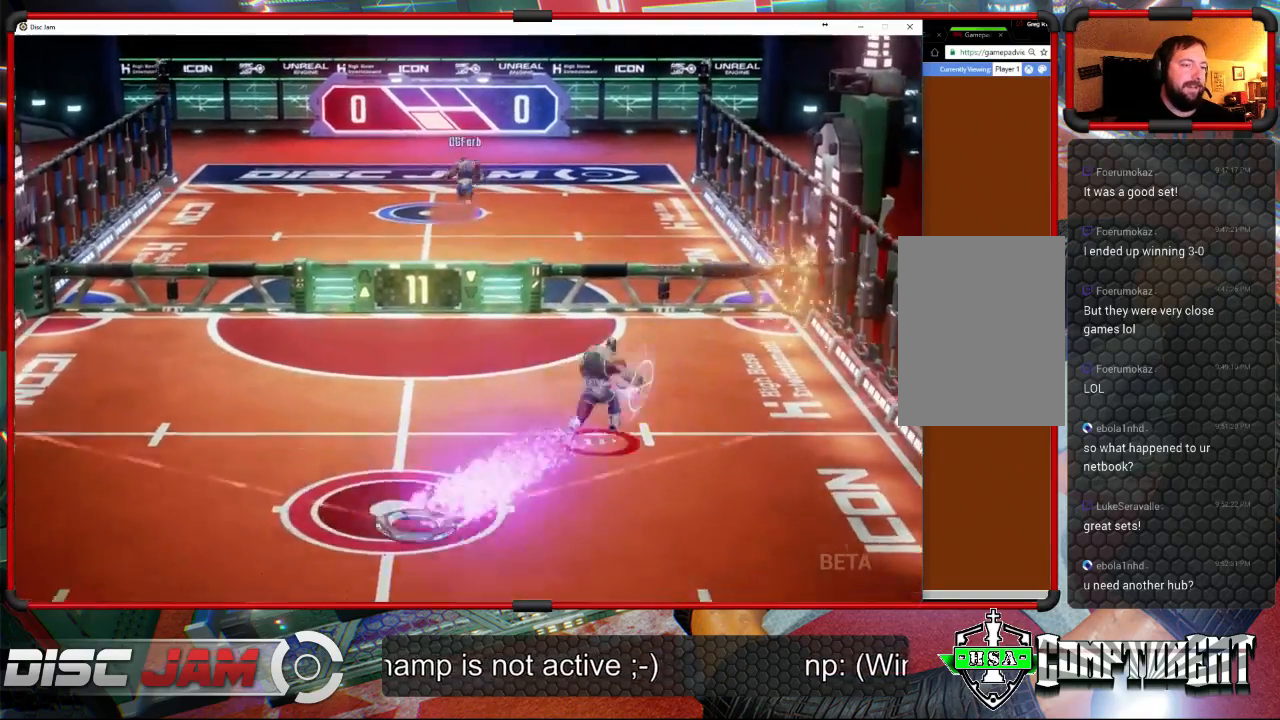
Gameplay with a controller (Xbox layout); each line is a JSON object with the inputs held at the frame after it. "events" lists button and stick changes between this image and that frame as [ms after this image, input, new state], when the widget could be followed in between. Not read: B right_stick.
{"buttons": [], "left_stick": "center", "events": [[100, "left_stick", "up-left"], [133, "A", "up"], [200, "left_stick", "left"], [300, "left_stick", "down-left"], [467, "left_stick", "center"]]}
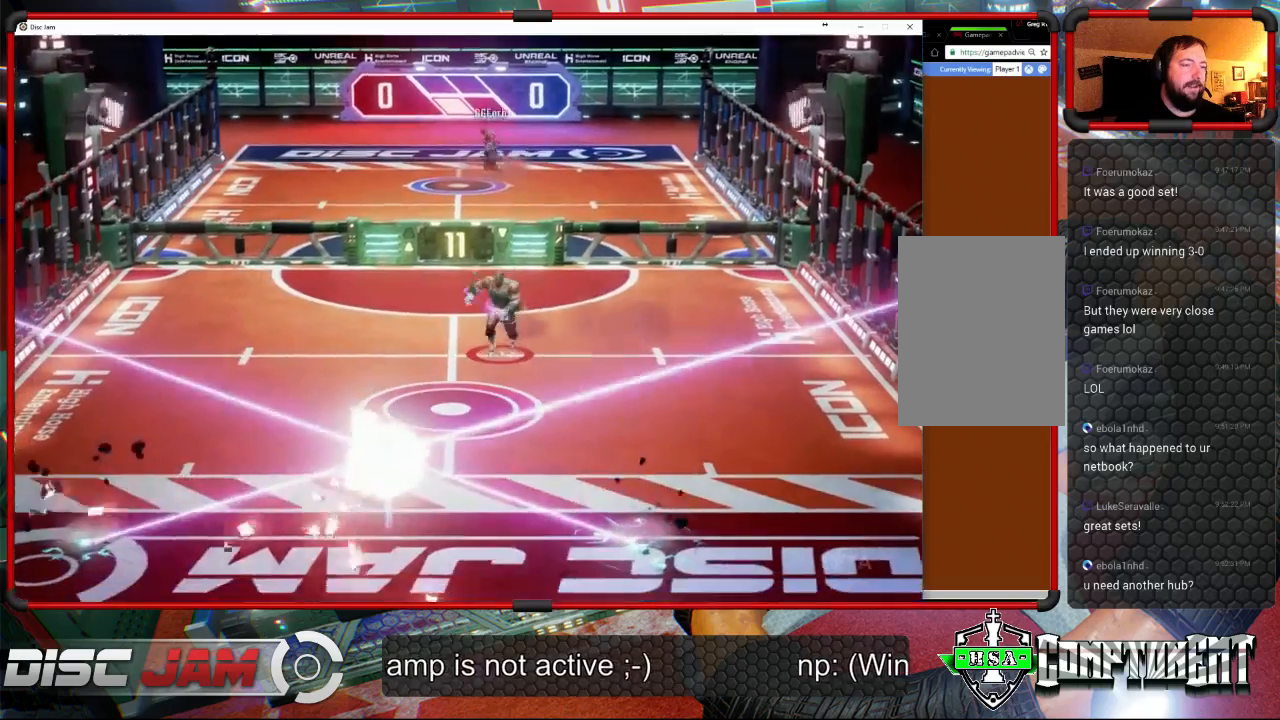
{"buttons": [], "left_stick": "center", "events": []}
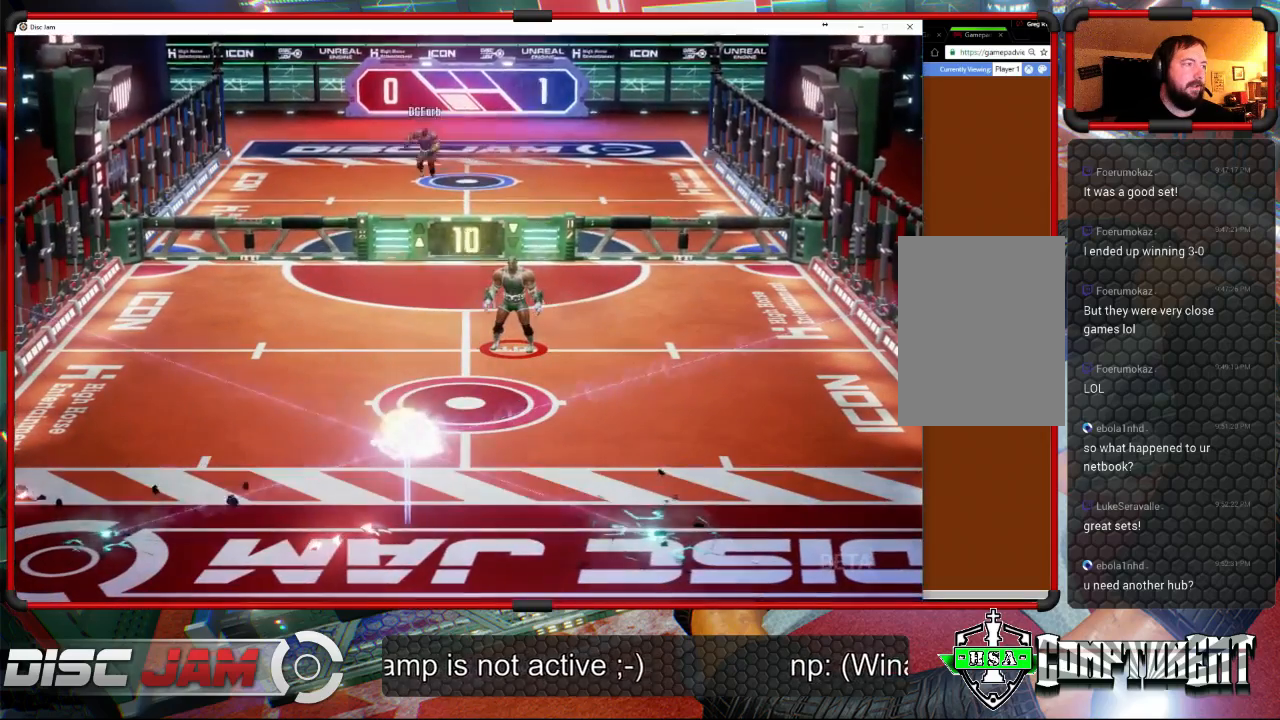
{"buttons": [], "left_stick": "center", "events": [[67, "DPAD_UP", "down"], [133, "DPAD_UP", "up"]]}
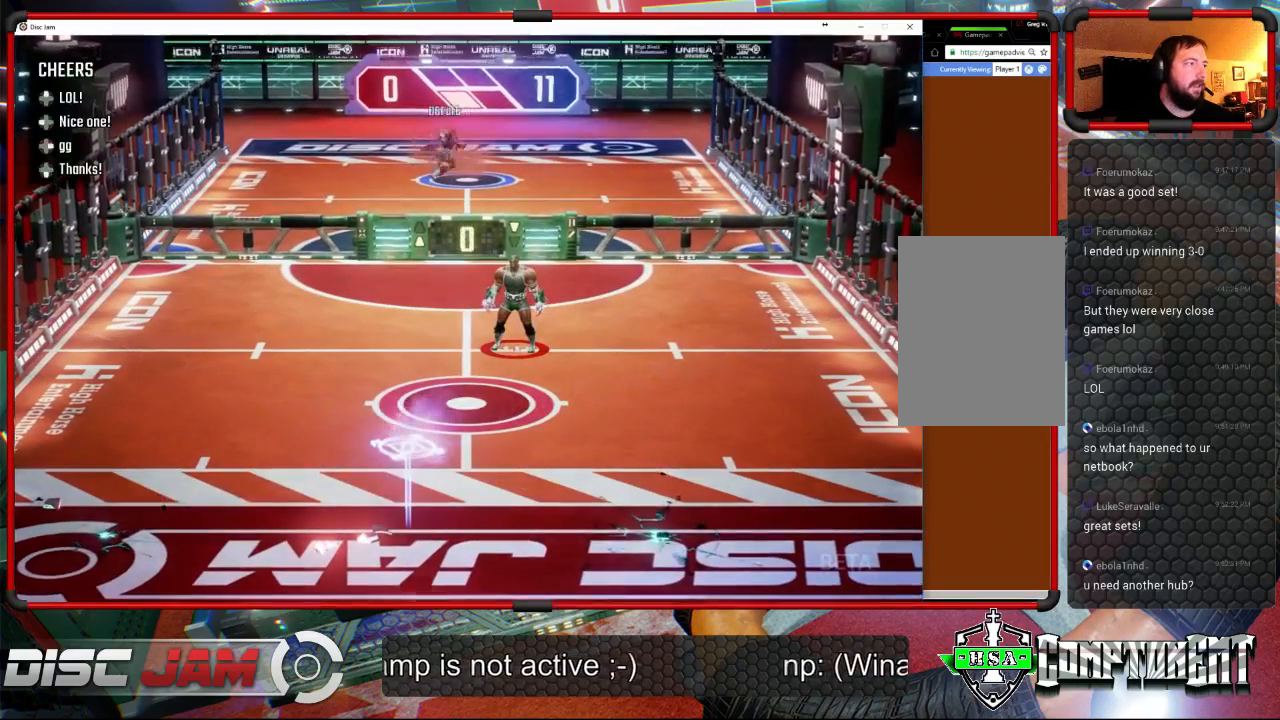
{"buttons": [], "left_stick": "center", "events": []}
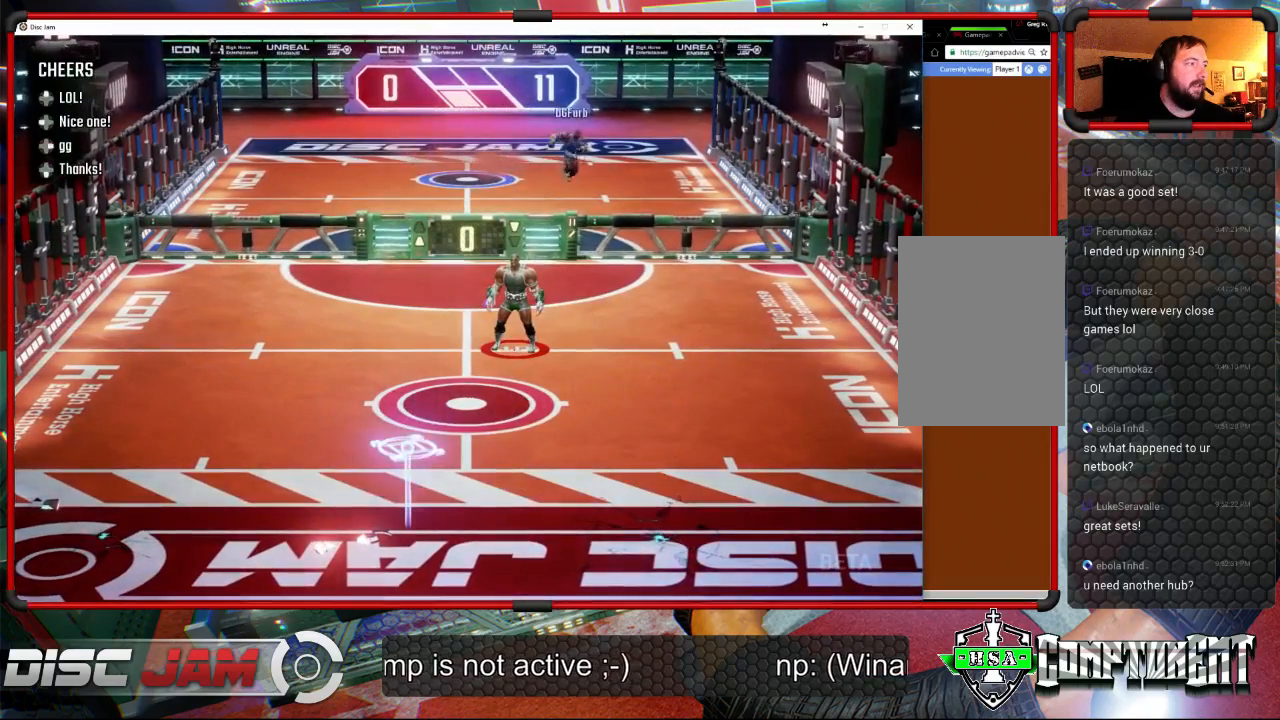
{"buttons": [], "left_stick": "center", "events": []}
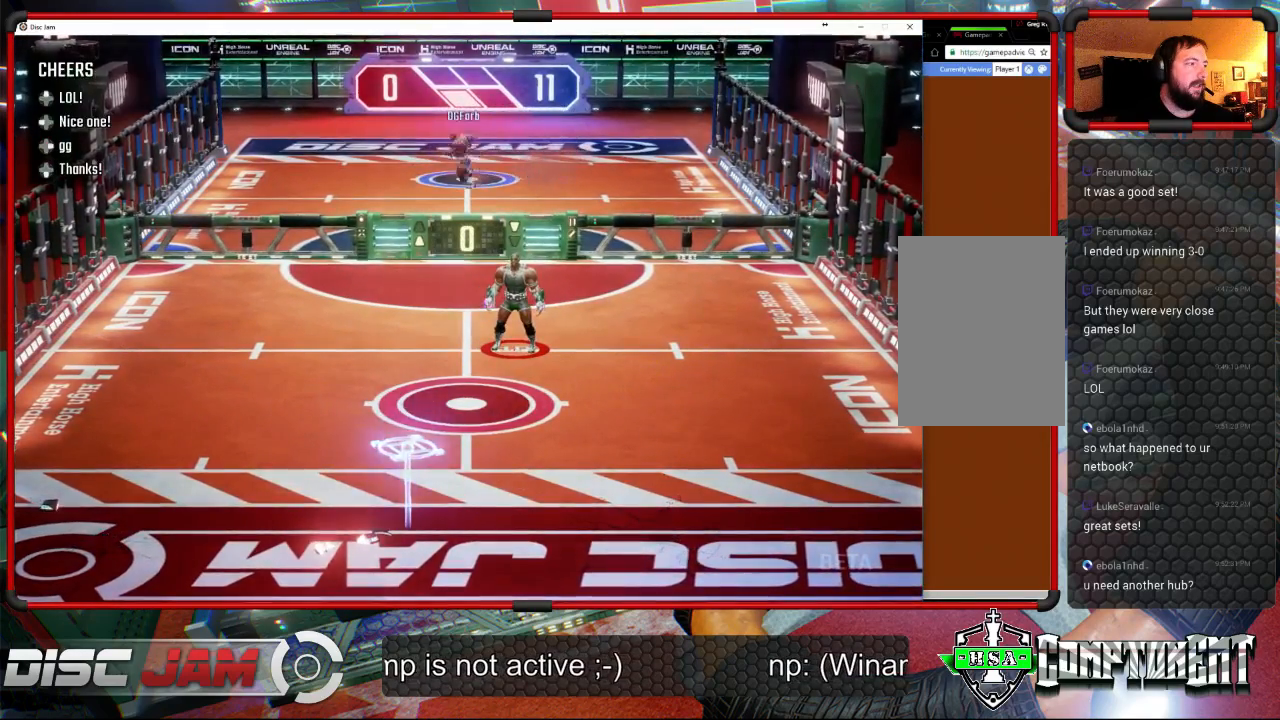
{"buttons": [], "left_stick": "center", "events": []}
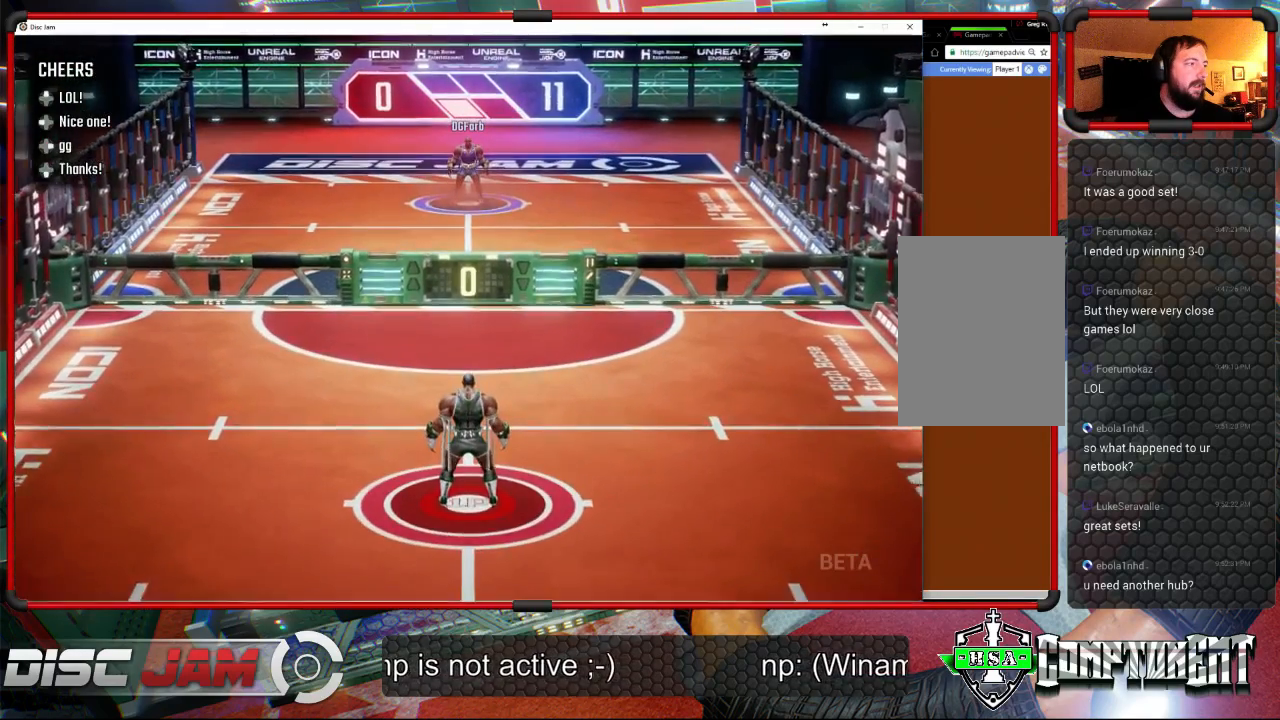
{"buttons": [], "left_stick": "center", "events": []}
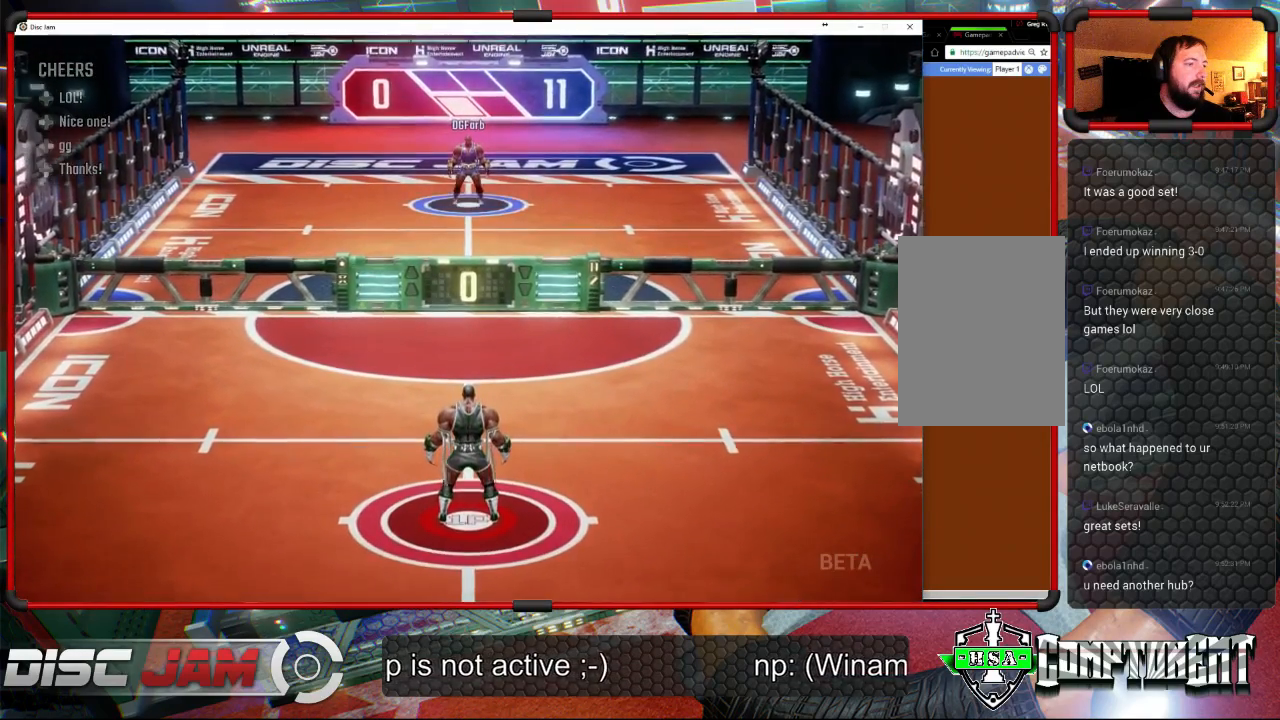
{"buttons": ["A"], "left_stick": "right", "events": [[300, "left_stick", "down"], [467, "left_stick", "right"], [500, "A", "down"]]}
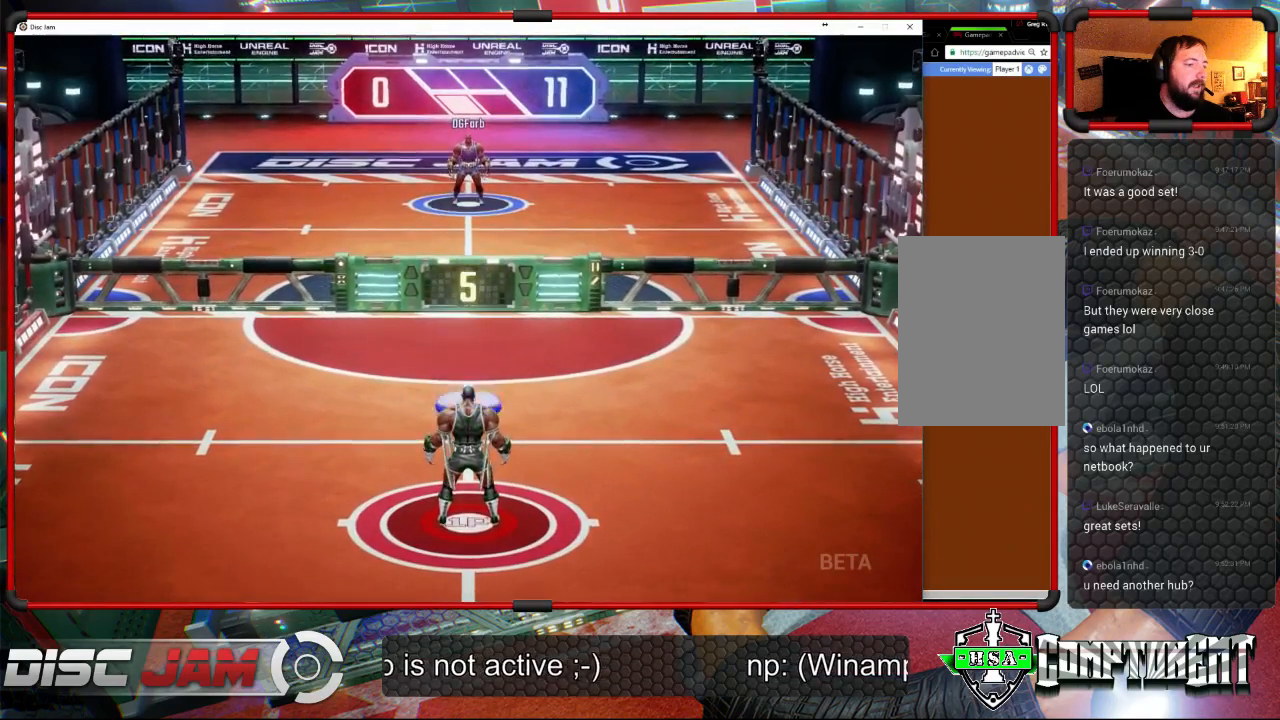
{"buttons": ["A"], "left_stick": "up", "events": [[33, "left_stick", "up-right"], [200, "A", "up"], [200, "left_stick", "up"], [300, "A", "down"]]}
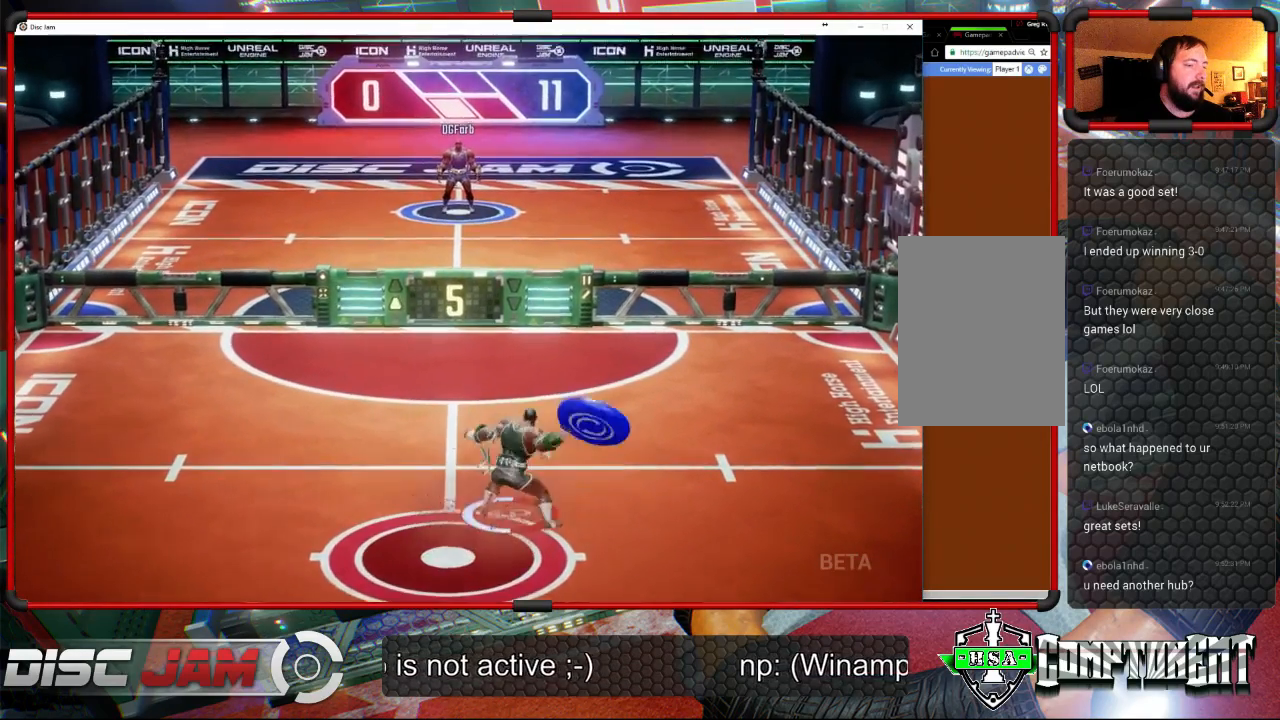
{"buttons": [], "left_stick": "down-right", "events": [[167, "left_stick", "up-right"], [433, "A", "up"], [500, "left_stick", "down-right"]]}
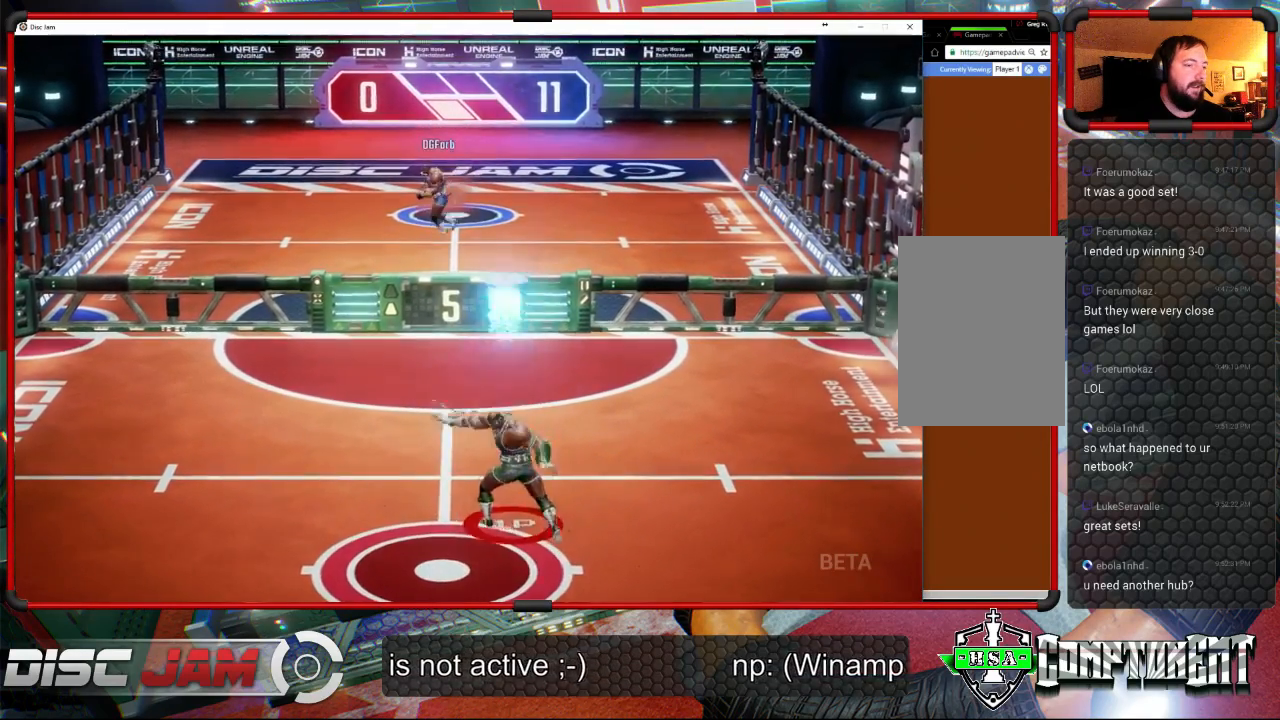
{"buttons": [], "left_stick": "down", "events": [[33, "left_stick", "center"], [333, "left_stick", "down"]]}
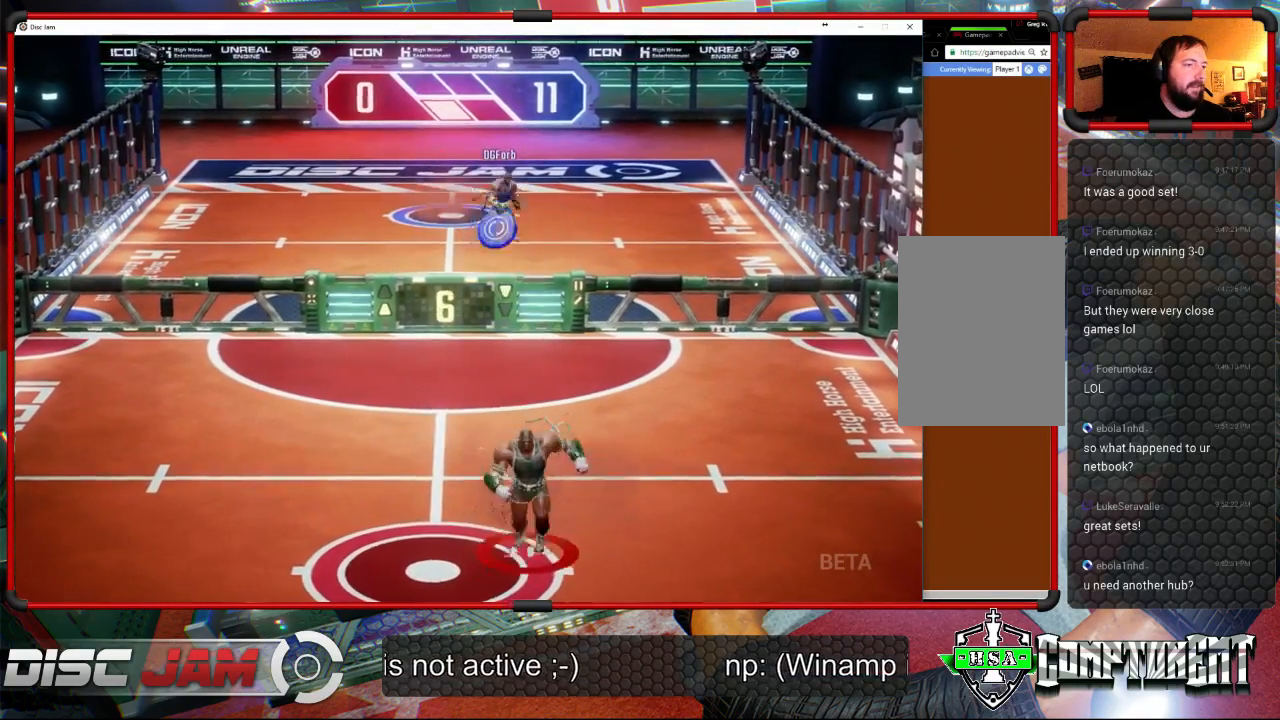
{"buttons": [], "left_stick": "left", "events": [[500, "left_stick", "left"]]}
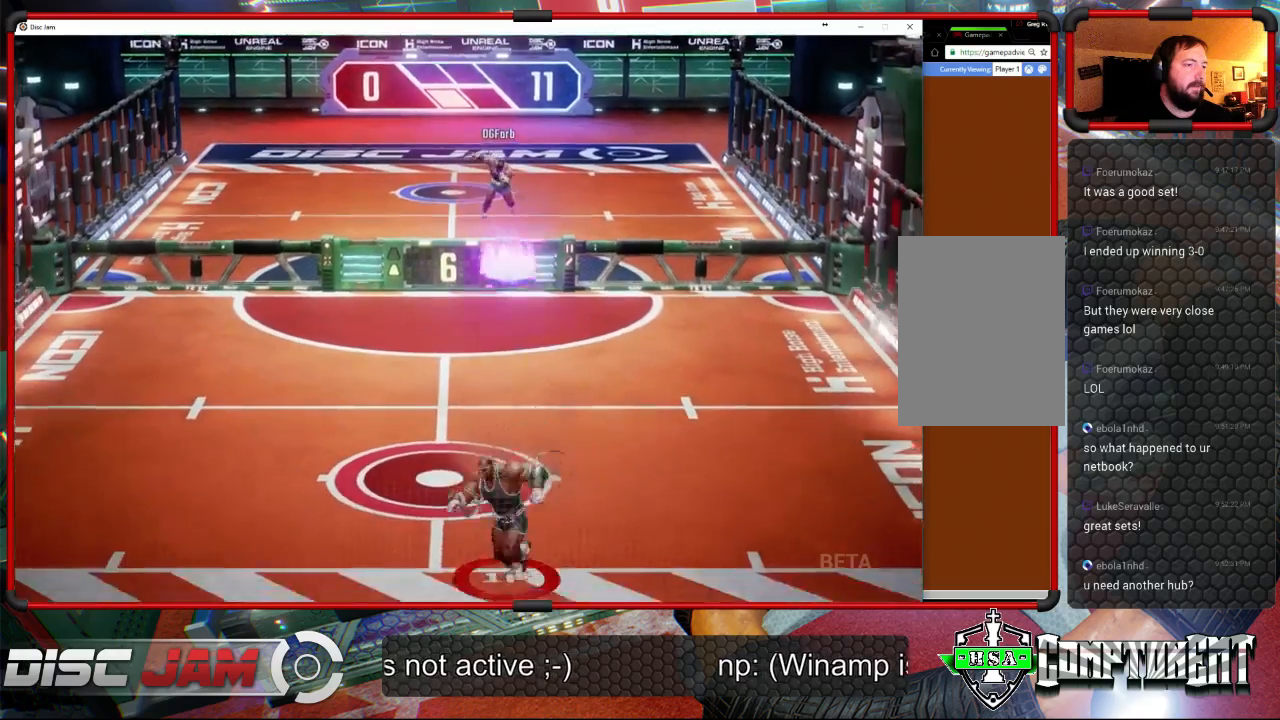
{"buttons": ["A", "L3"], "left_stick": "up-left", "events": [[33, "left_stick", "up-left"], [167, "left_stick", "up"], [333, "A", "down"], [367, "left_stick", "up-left"], [400, "L3", "down"]]}
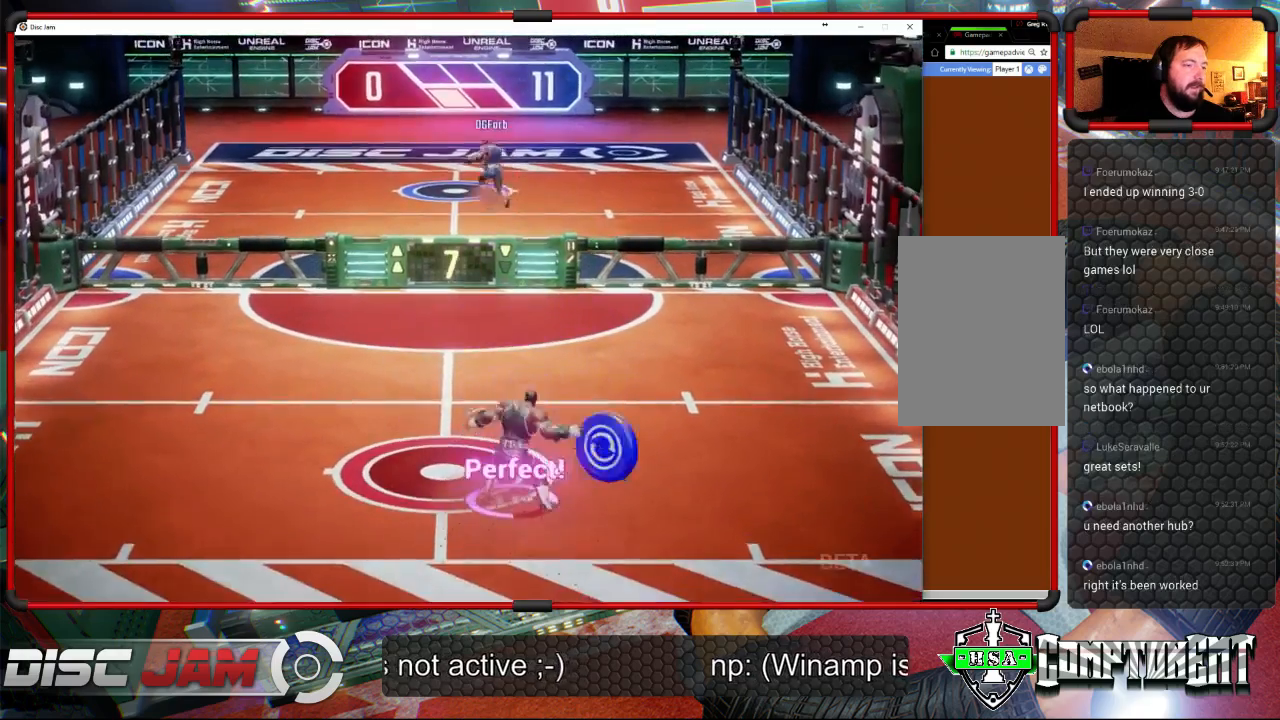
{"buttons": ["A"], "left_stick": "up-left", "events": [[400, "L3", "up"]]}
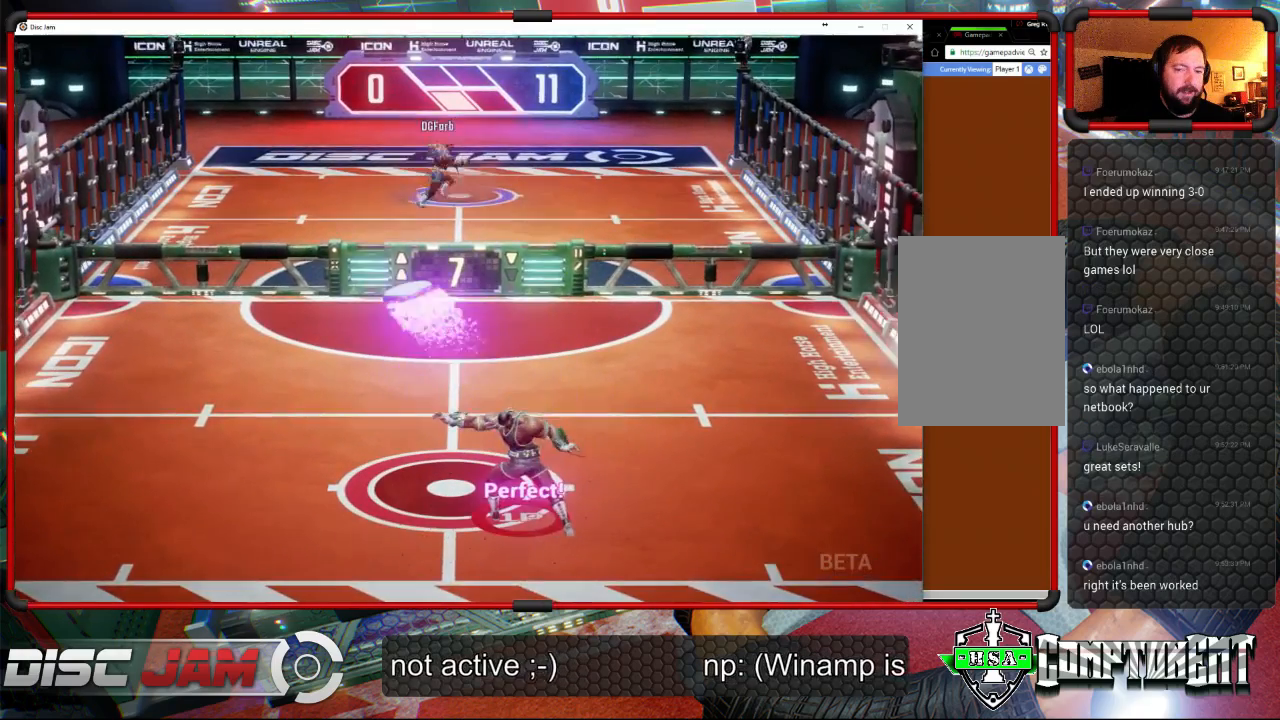
{"buttons": [], "left_stick": "center", "events": [[33, "left_stick", "center"], [133, "A", "up"]]}
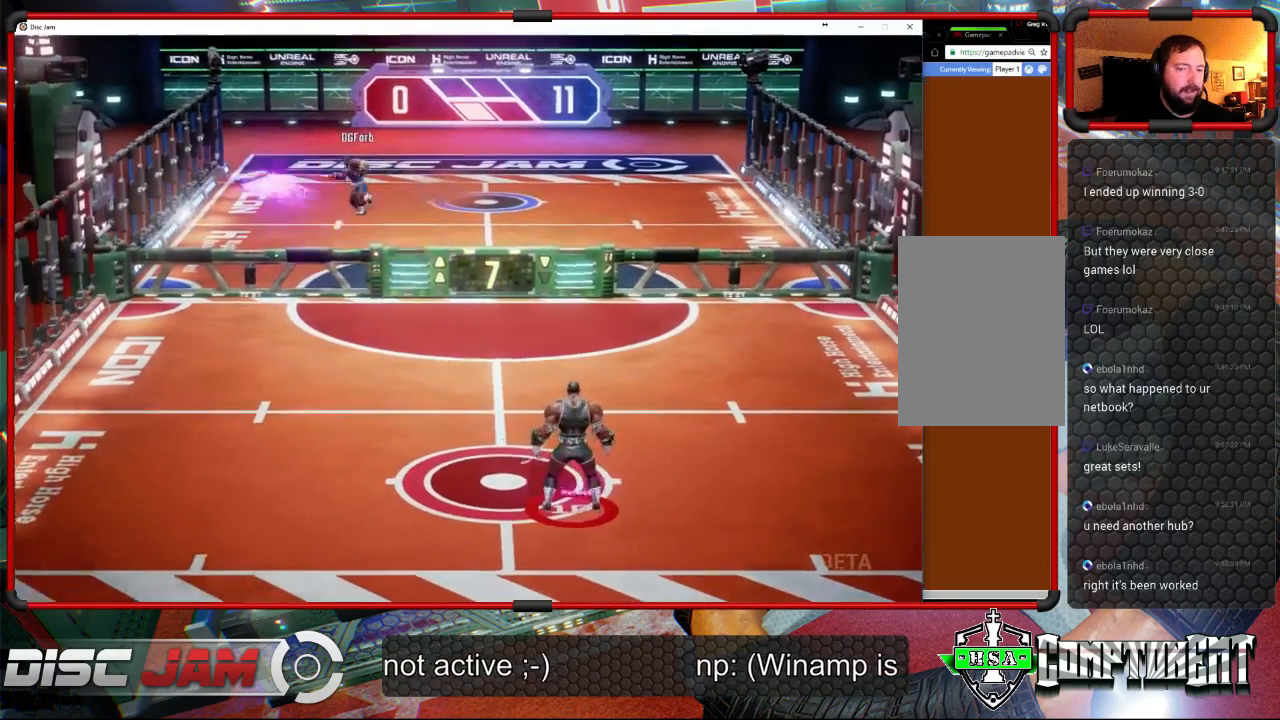
{"buttons": [], "left_stick": "center", "events": [[67, "left_stick", "down"], [133, "left_stick", "down-left"], [433, "left_stick", "center"]]}
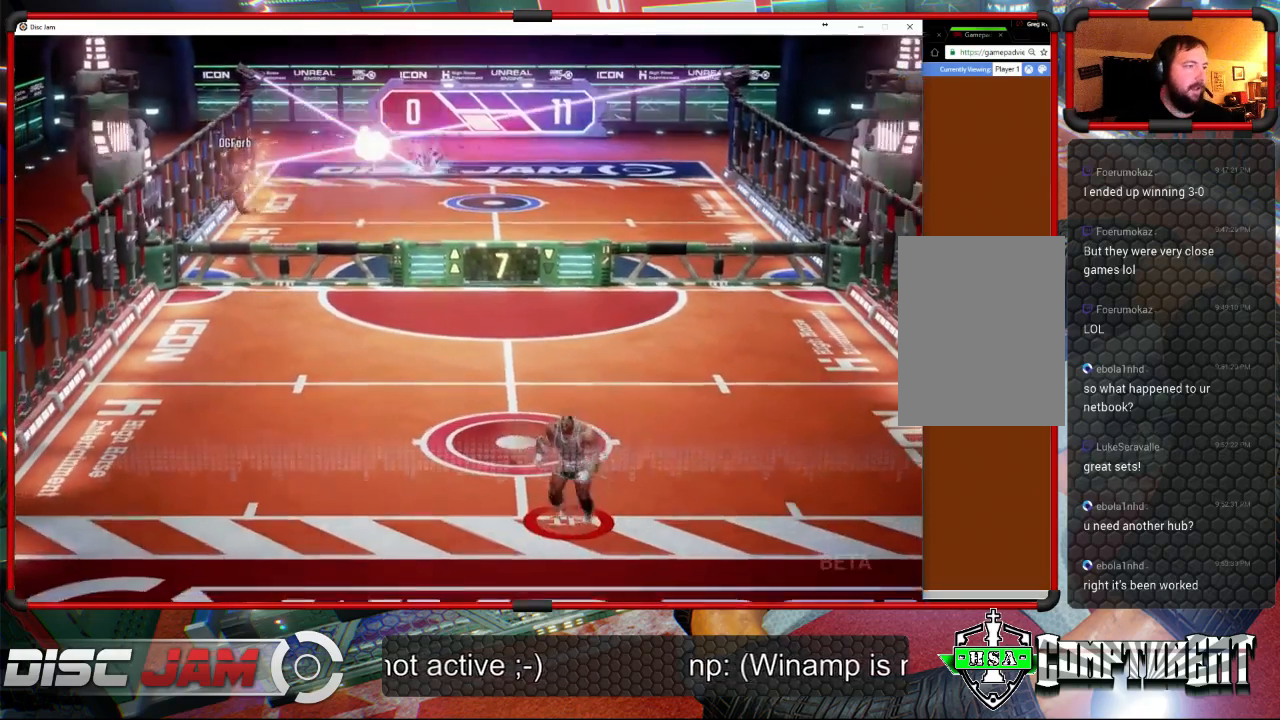
{"buttons": [], "left_stick": "up-right", "events": [[67, "left_stick", "up-left"], [233, "left_stick", "up"], [433, "left_stick", "up-right"]]}
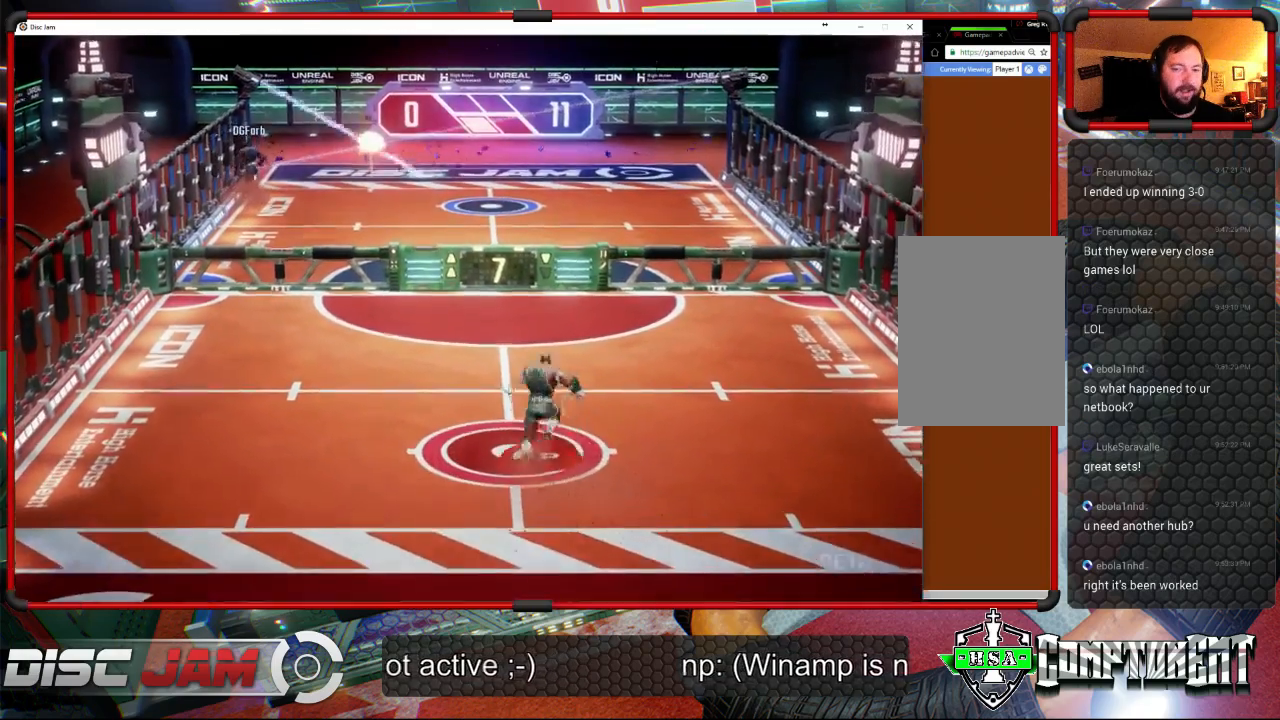
{"buttons": [], "left_stick": "up-left", "events": [[133, "left_stick", "down"], [233, "left_stick", "down-left"], [433, "left_stick", "up-left"]]}
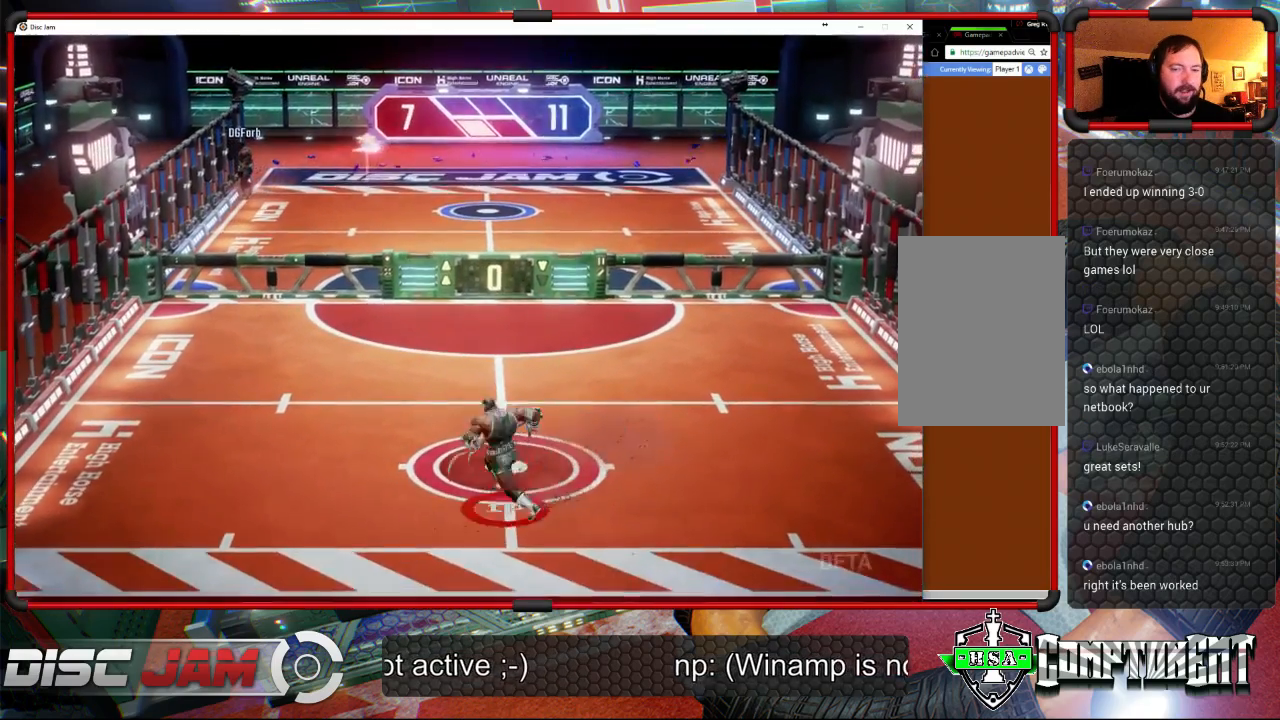
{"buttons": ["A"], "left_stick": "down-left", "events": [[100, "left_stick", "up-right"], [233, "left_stick", "down-right"], [333, "left_stick", "down-left"], [367, "A", "down"]]}
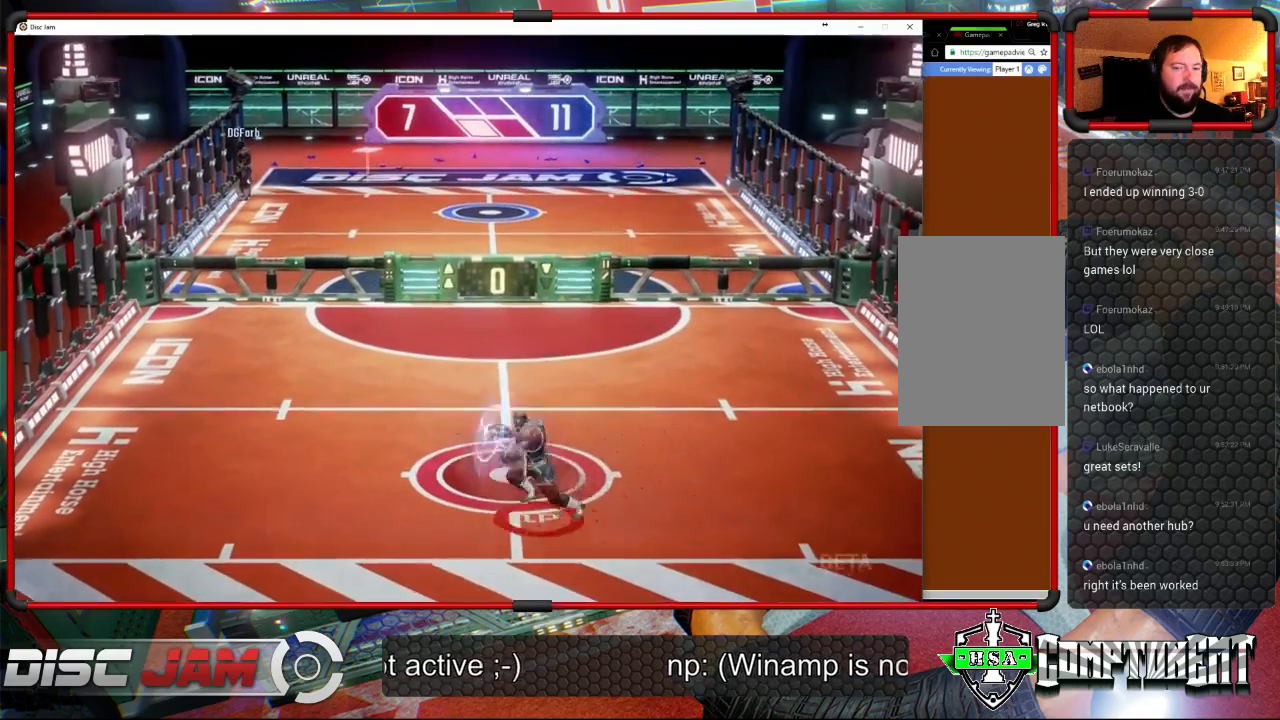
{"buttons": ["A"], "left_stick": "down-left", "events": [[33, "left_stick", "up-left"], [133, "left_stick", "up"], [233, "left_stick", "up-right"], [367, "left_stick", "down-right"], [433, "left_stick", "down-left"]]}
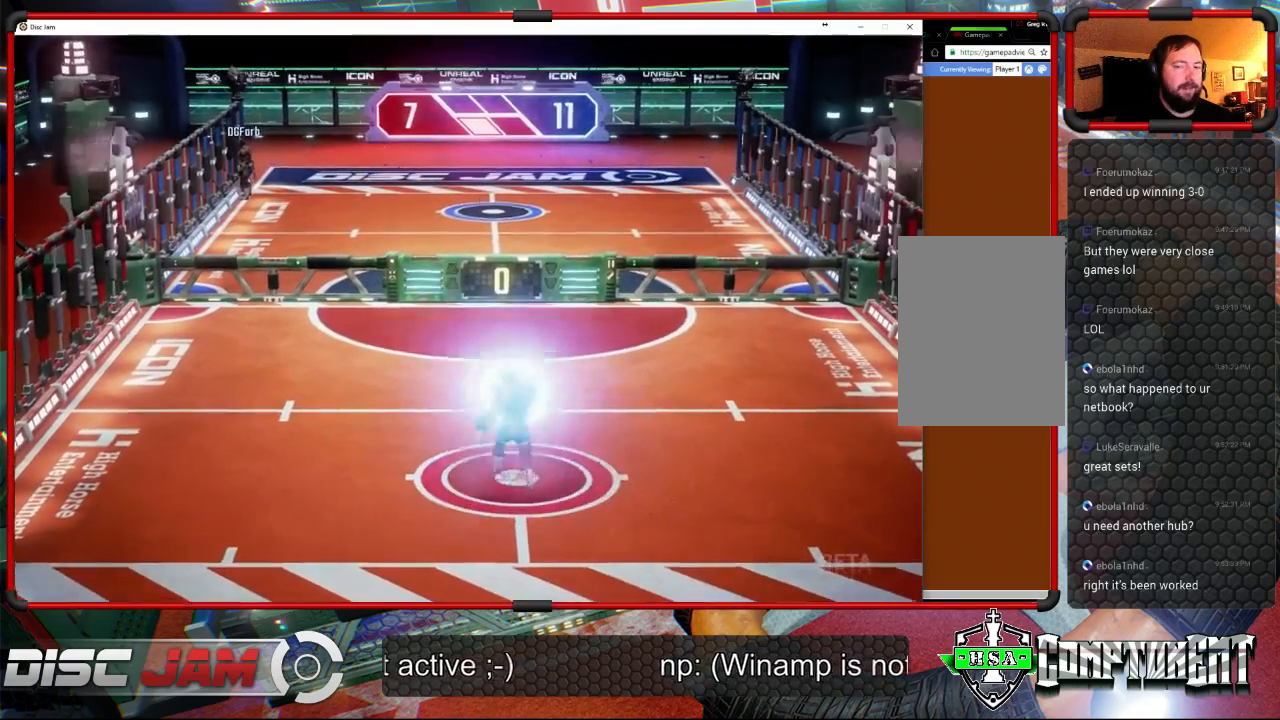
{"buttons": ["A"], "left_stick": "down-right", "events": [[167, "left_stick", "up-left"], [300, "left_stick", "up-right"], [467, "left_stick", "down-right"]]}
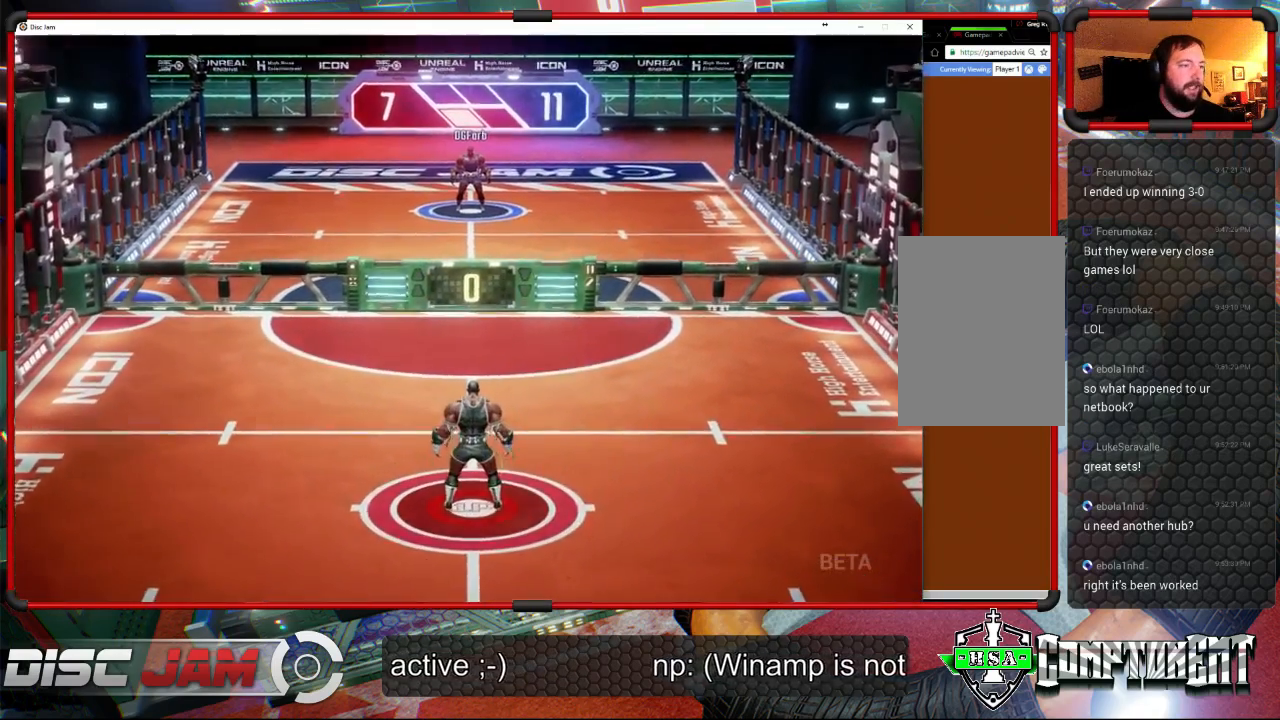
{"buttons": [], "left_stick": "down", "events": [[67, "left_stick", "center"], [100, "A", "up"], [500, "left_stick", "down"]]}
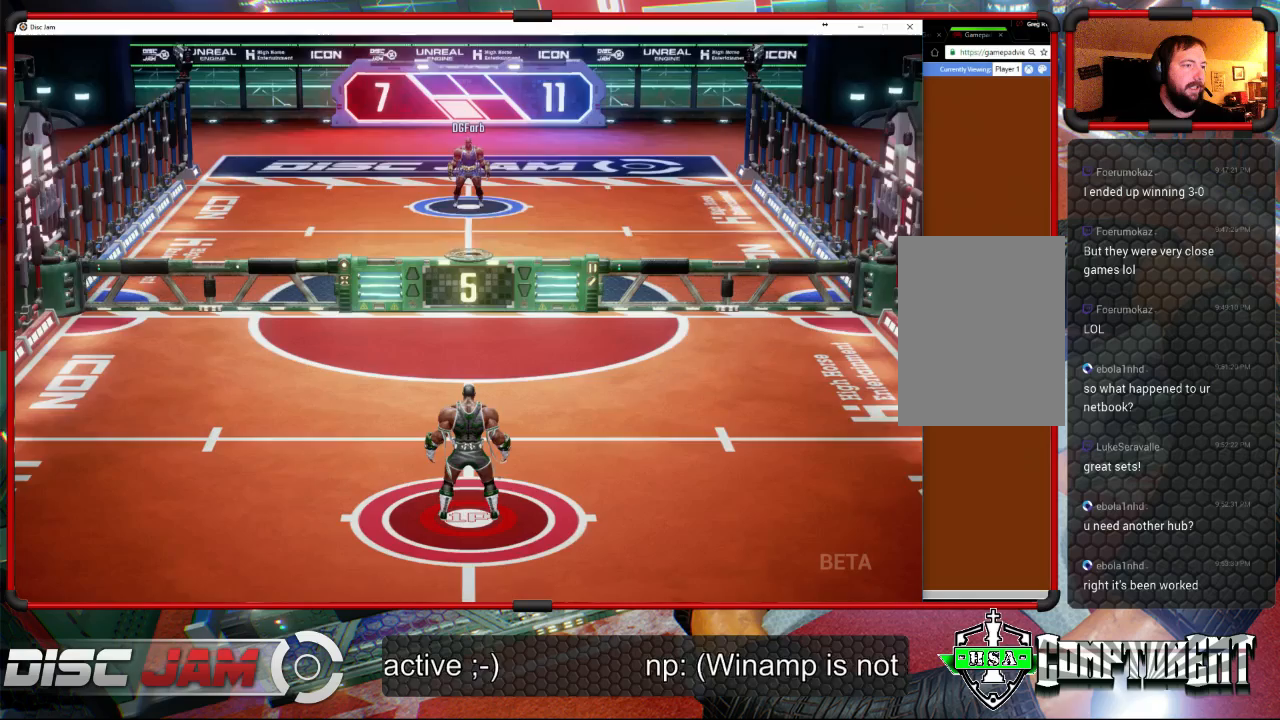
{"buttons": [], "left_stick": "down", "events": []}
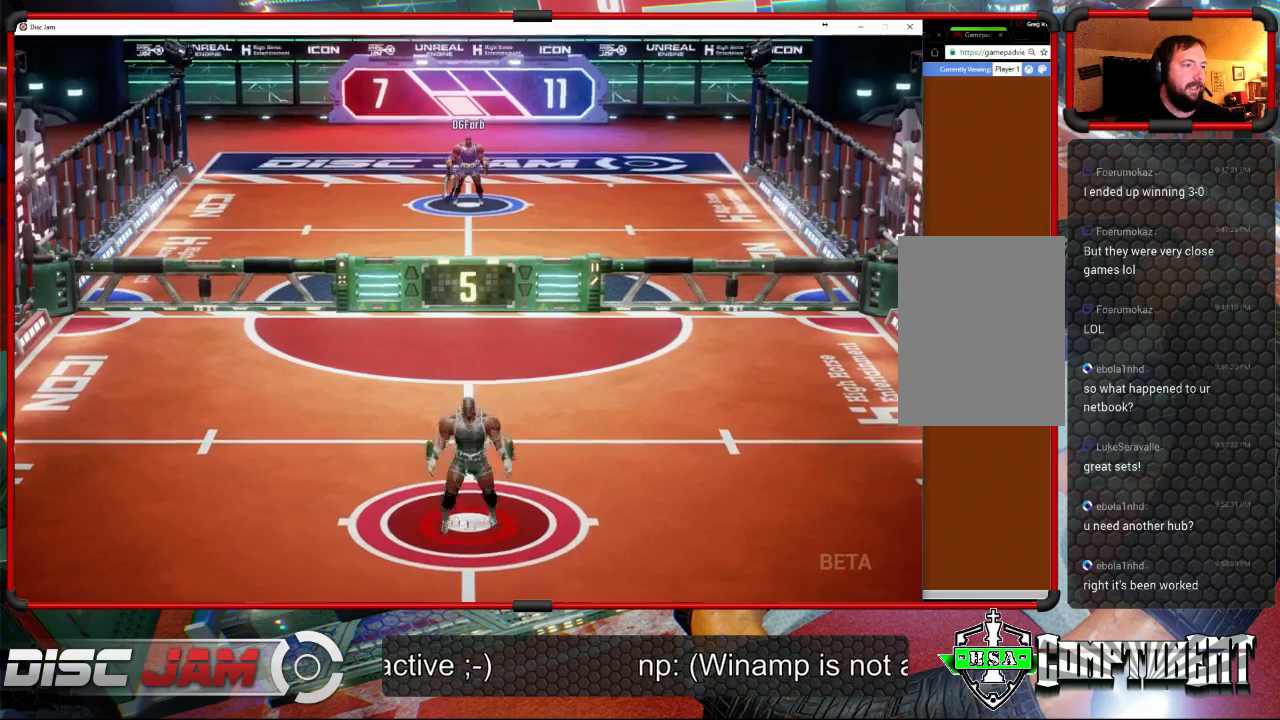
{"buttons": [], "left_stick": "up-right", "events": [[400, "left_stick", "up-right"]]}
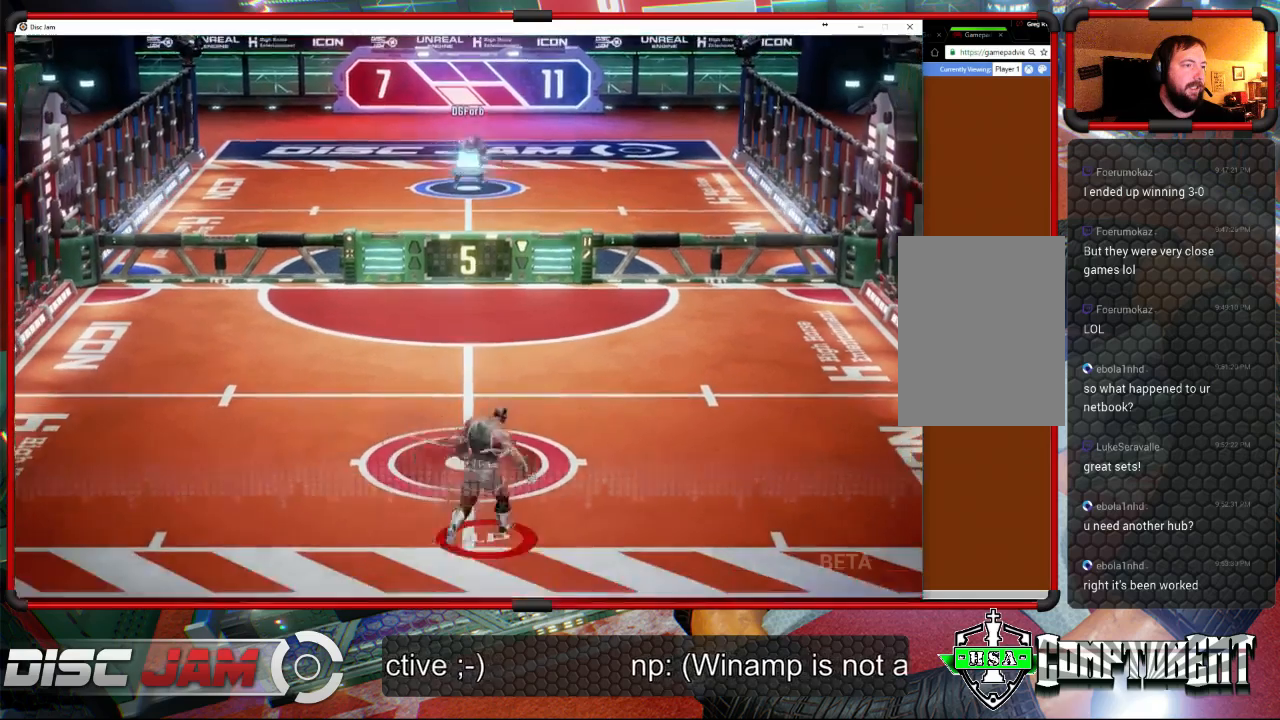
{"buttons": [], "left_stick": "up-left", "events": [[133, "left_stick", "up"], [233, "left_stick", "up-left"]]}
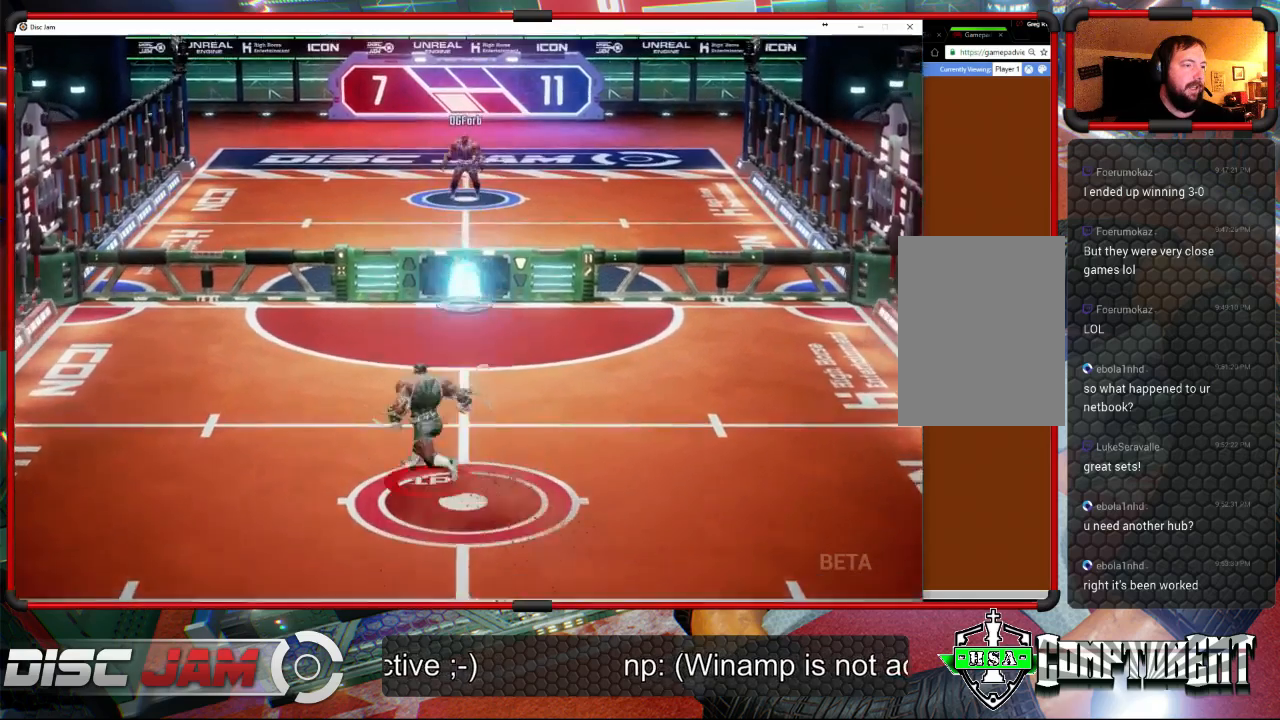
{"buttons": ["A", "L3"], "left_stick": "up-left", "events": [[67, "left_stick", "up-right"], [133, "A", "down"], [233, "left_stick", "up-left"], [267, "L3", "down"]]}
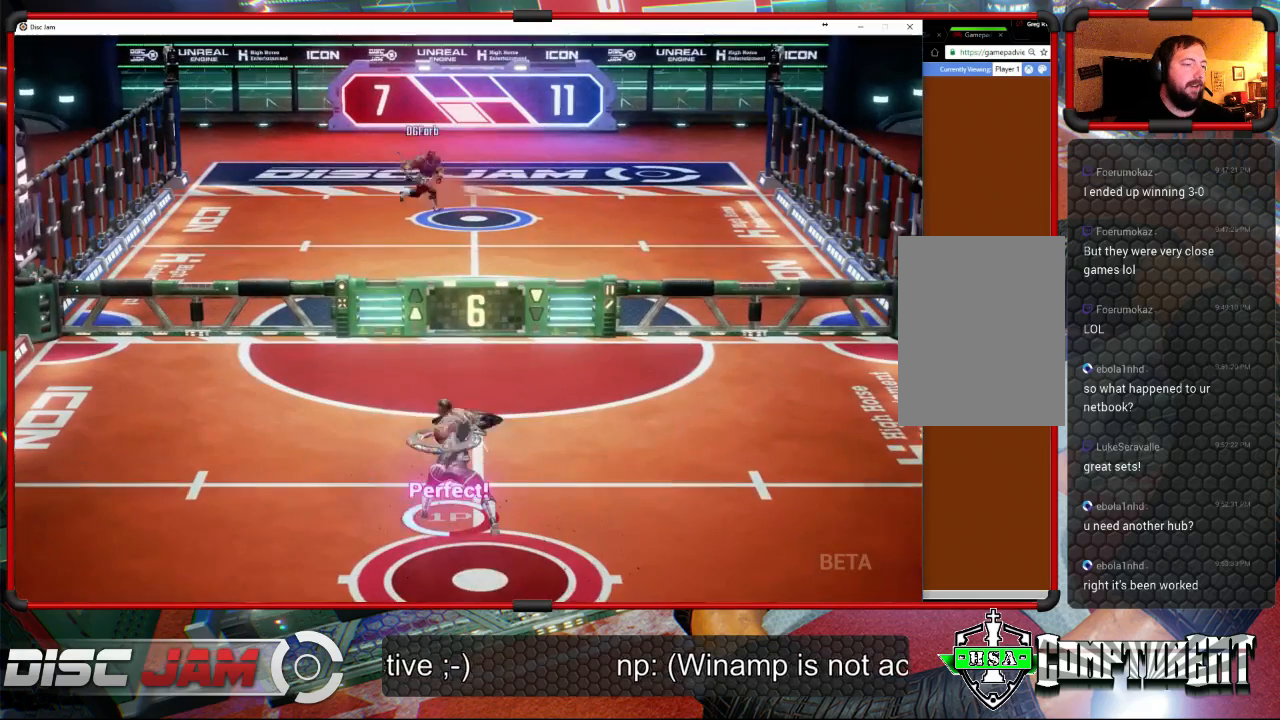
{"buttons": [], "left_stick": "center", "events": [[100, "L3", "up"], [200, "left_stick", "center"], [233, "A", "up"]]}
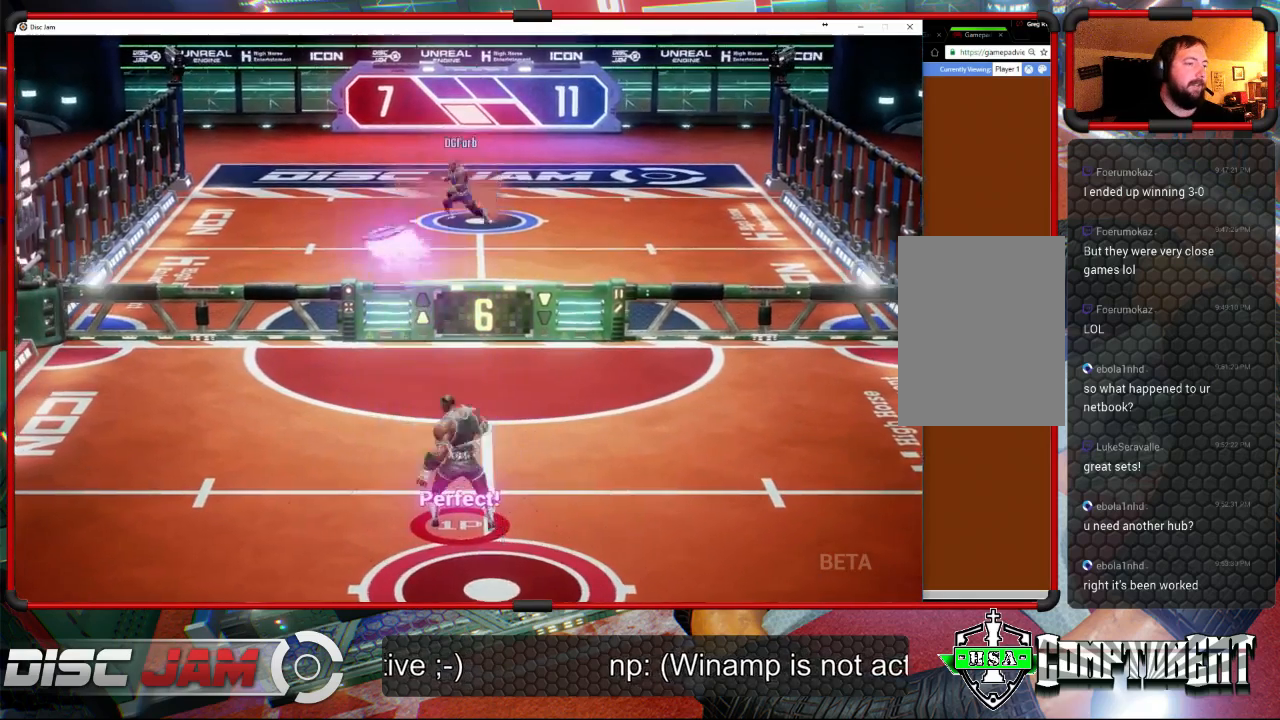
{"buttons": [], "left_stick": "down", "events": [[100, "left_stick", "down"]]}
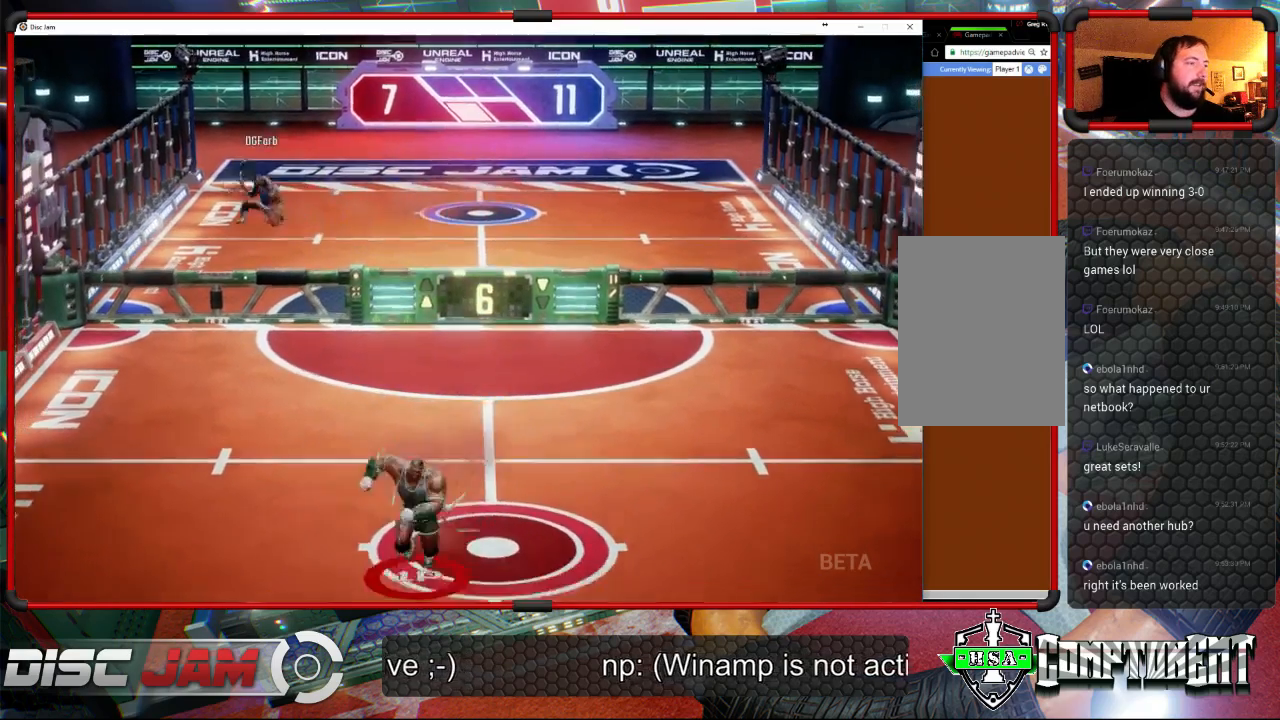
{"buttons": [], "left_stick": "up-left", "events": [[133, "left_stick", "center"], [433, "left_stick", "up-left"]]}
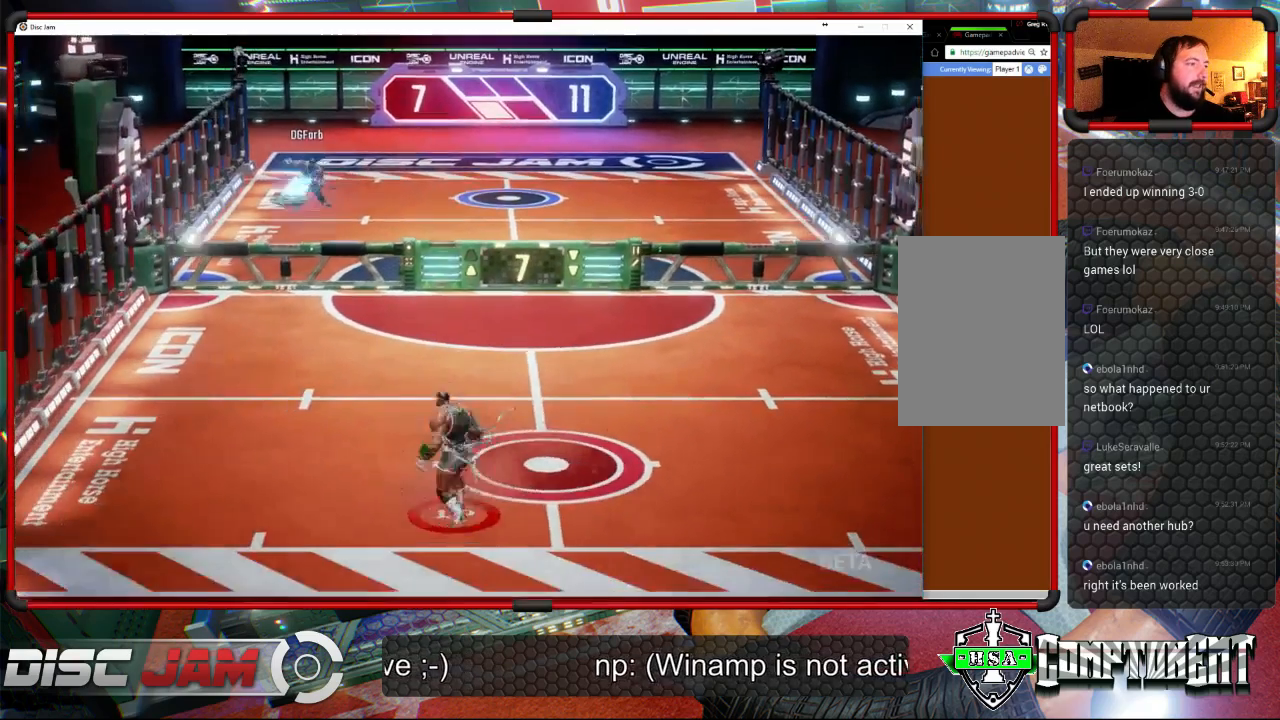
{"buttons": [], "left_stick": "up-left", "events": []}
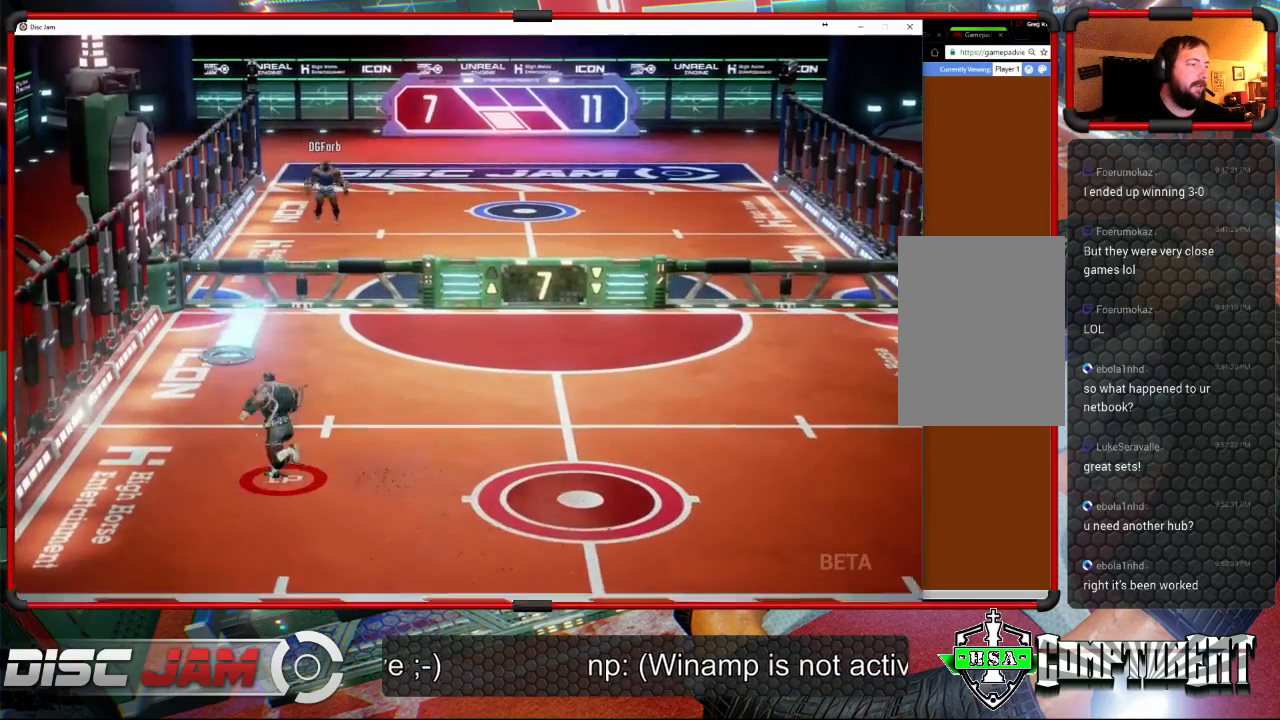
{"buttons": ["A", "L3"], "left_stick": "up-left", "events": [[67, "left_stick", "right"], [100, "A", "down"], [167, "L3", "down"], [200, "left_stick", "up-left"]]}